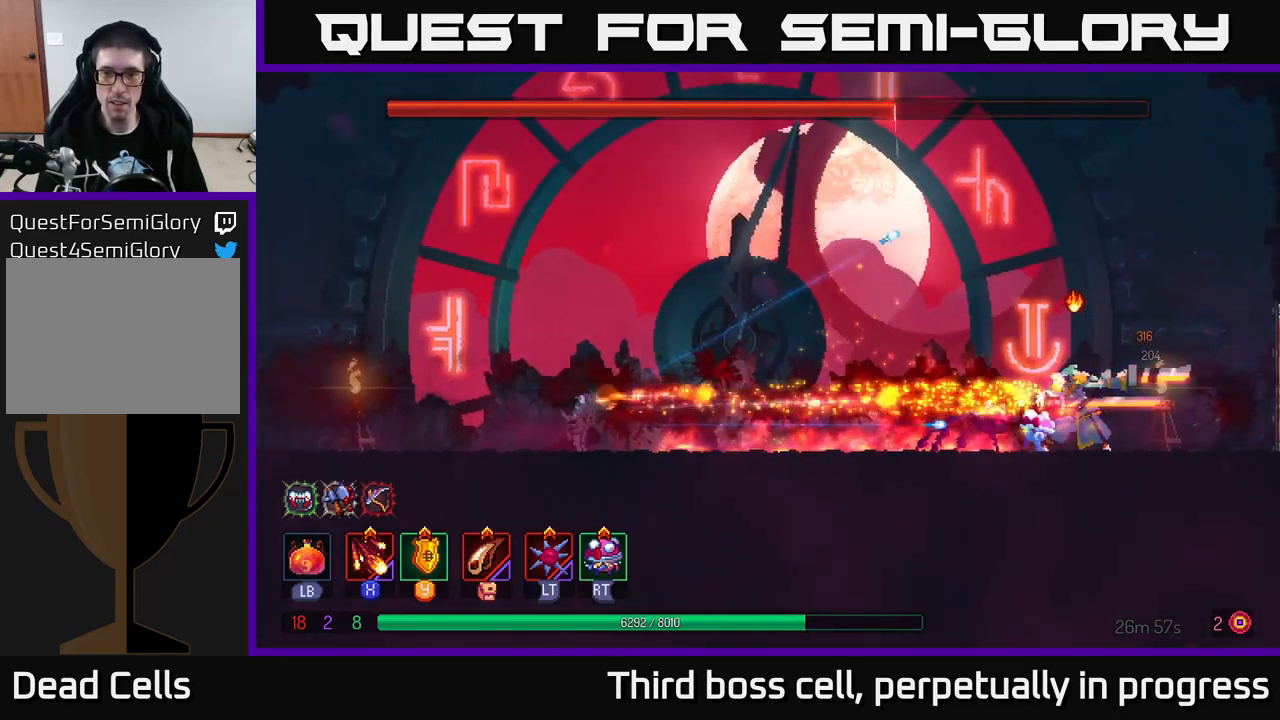
Gameplay with a controller (Xbox layout); each line is a JSON object with the inputs held at the frame after it. "events" lists button and stick changes between this image and that frame as [ms after this image, input, new state], when the widget could be followed in between.
{"buttons": ["Y"], "left_stick": "center", "right_stick": "center", "events": [[83, "X", "up"], [150, "X", "down"], [250, "X", "up"], [484, "Y", "down"]]}
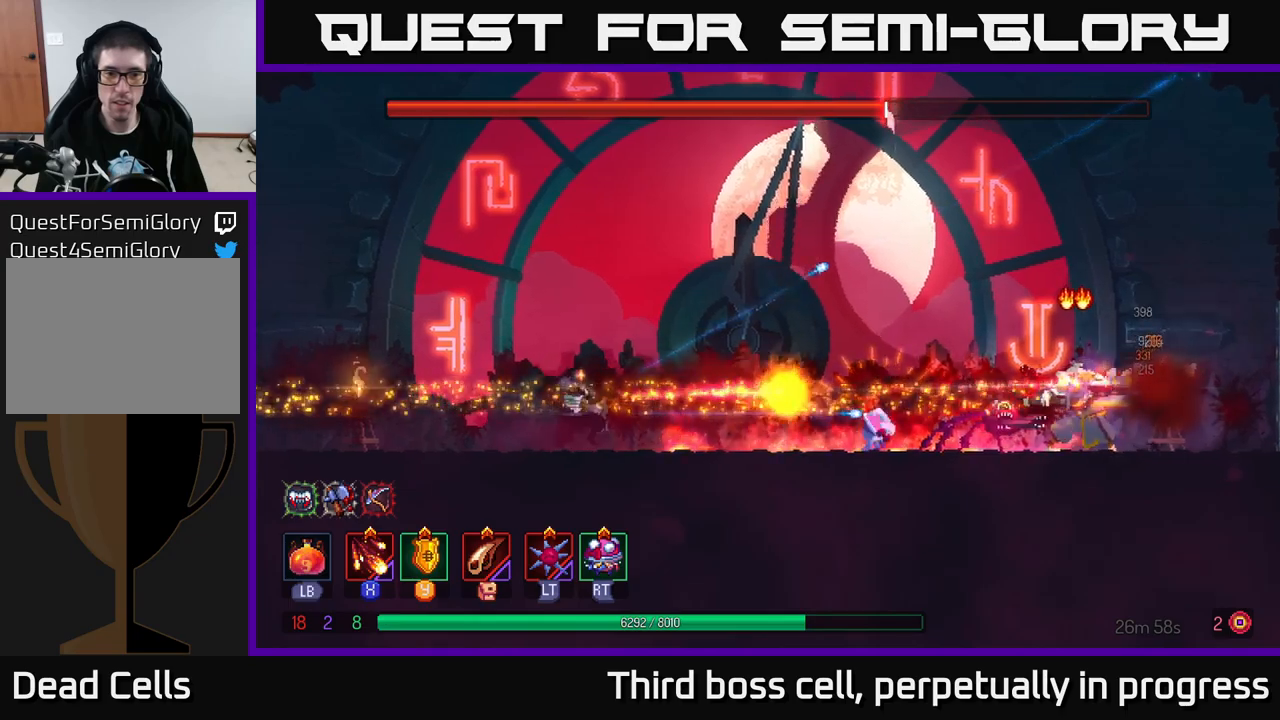
{"buttons": [], "left_stick": "right", "right_stick": "center", "events": [[67, "Y", "up"], [100, "Y", "down"], [117, "left_stick", "right"], [200, "Y", "up"], [400, "left_stick", "center"], [484, "left_stick", "right"]]}
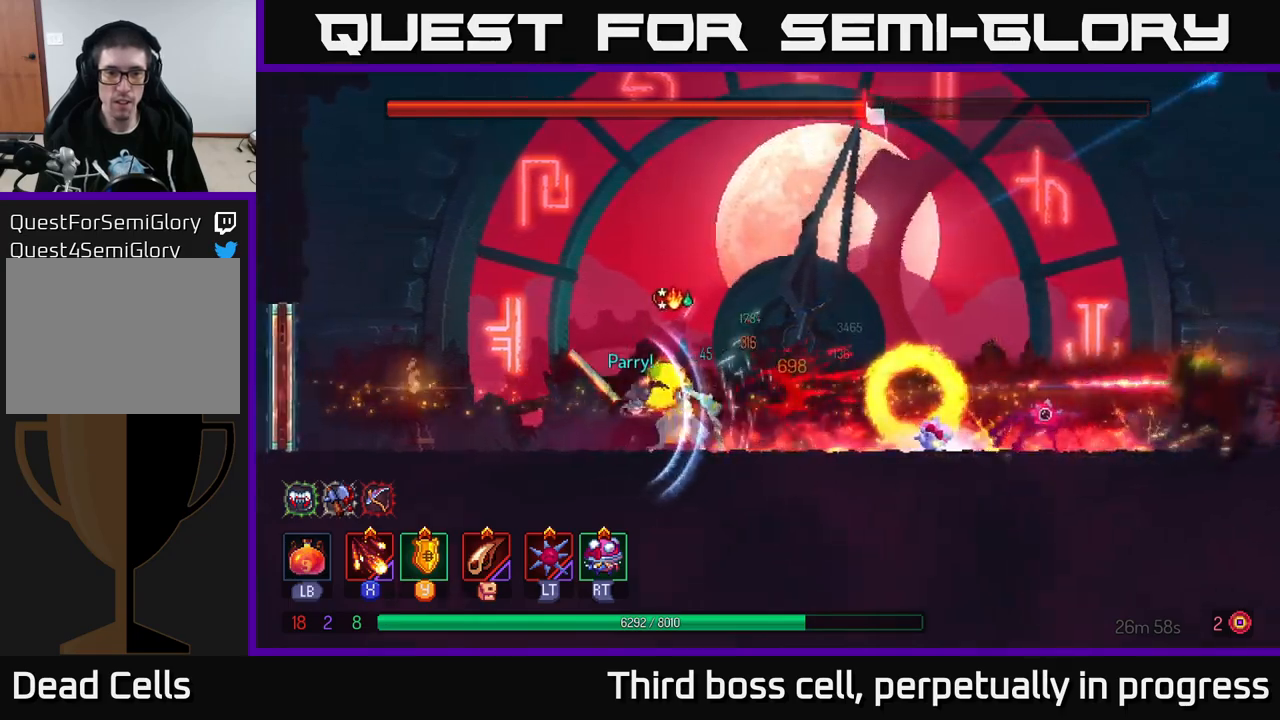
{"buttons": [], "left_stick": "left", "right_stick": "center", "events": [[34, "B", "down"], [167, "B", "up"], [400, "X", "down"], [417, "left_stick", "left"], [467, "X", "up"]]}
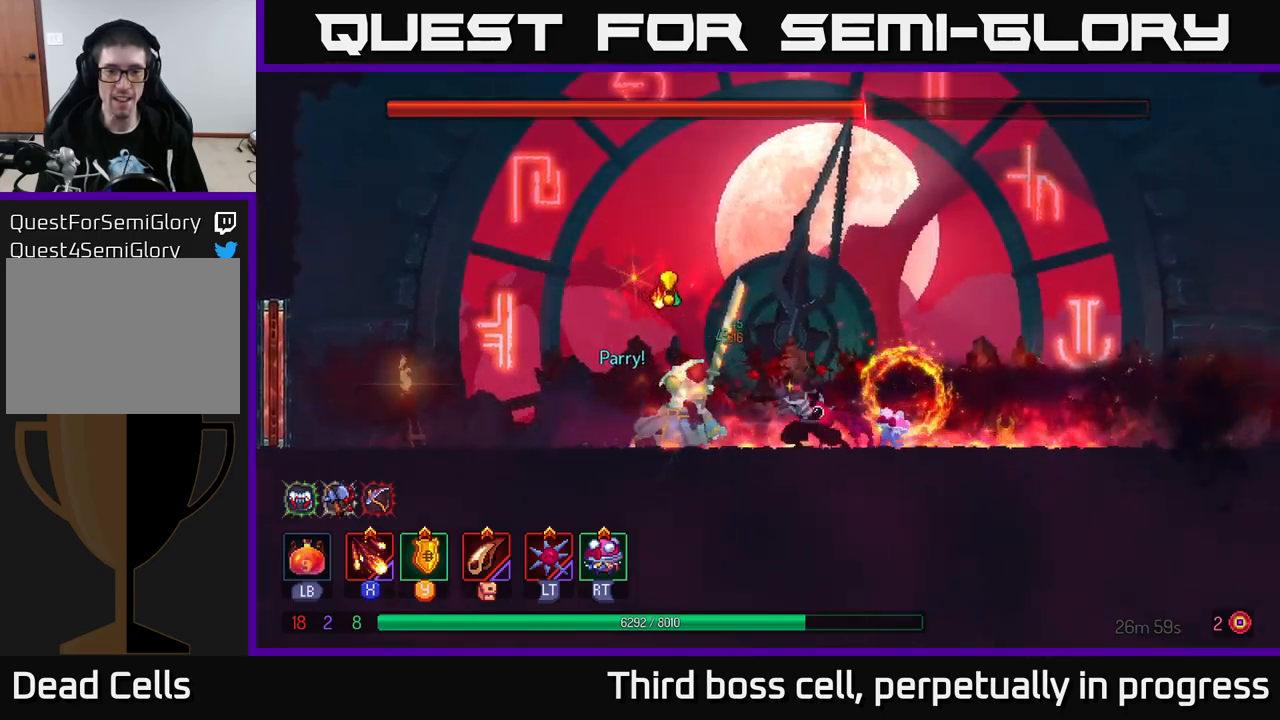
{"buttons": ["B"], "left_stick": "right", "right_stick": "center", "events": [[34, "X", "down"], [117, "X", "up"], [184, "left_stick", "center"], [234, "left_stick", "right"], [267, "B", "down"], [350, "B", "up"], [434, "B", "down"]]}
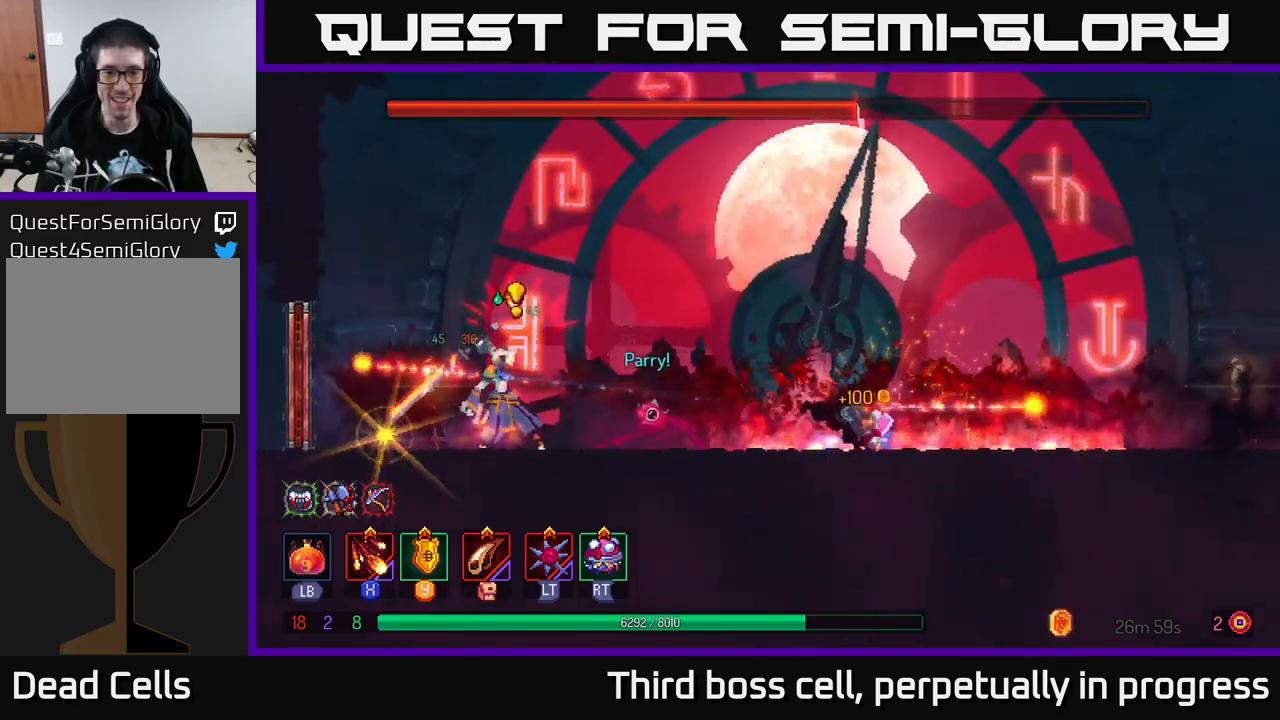
{"buttons": ["X"], "left_stick": "left", "right_stick": "center", "events": [[50, "B", "up"], [150, "left_stick", "left"], [167, "X", "down"], [234, "X", "up"], [300, "X", "down"], [384, "X", "up"], [467, "X", "down"]]}
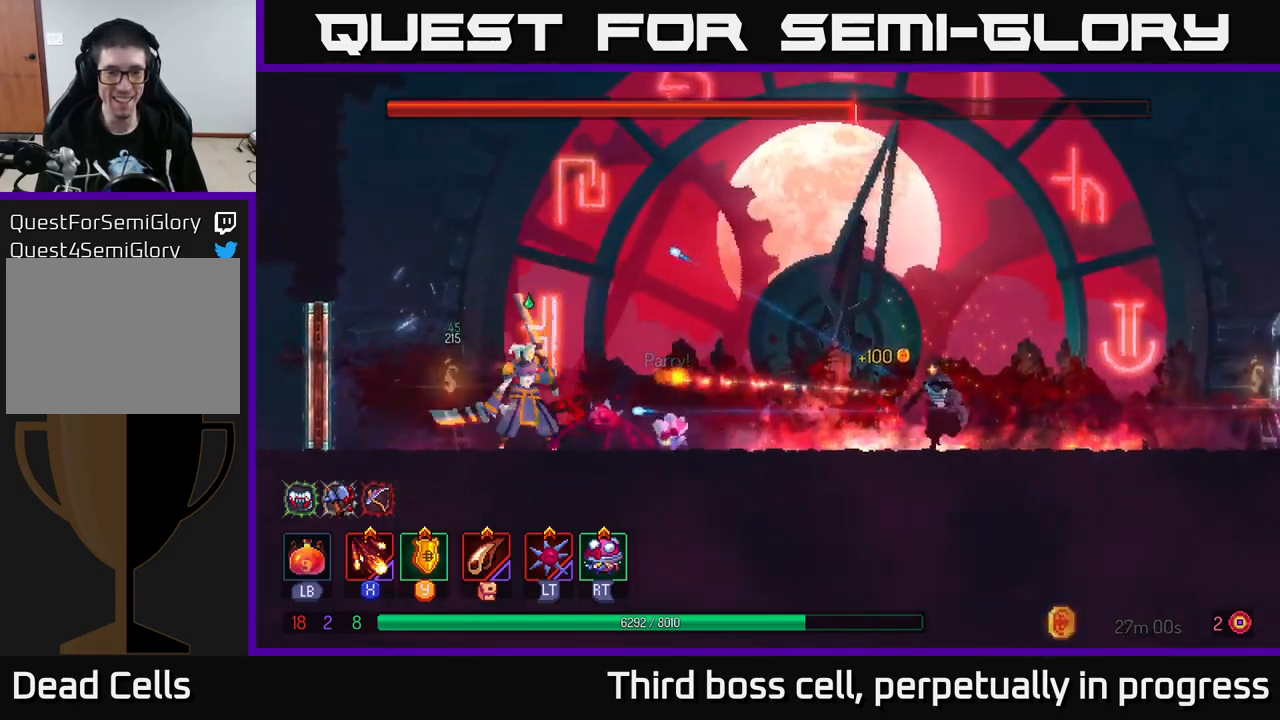
{"buttons": ["X"], "left_stick": "center", "right_stick": "center", "events": [[67, "X", "up"], [84, "left_stick", "center"], [100, "X", "down"], [200, "X", "up"], [267, "X", "down"], [367, "X", "up"], [450, "X", "down"]]}
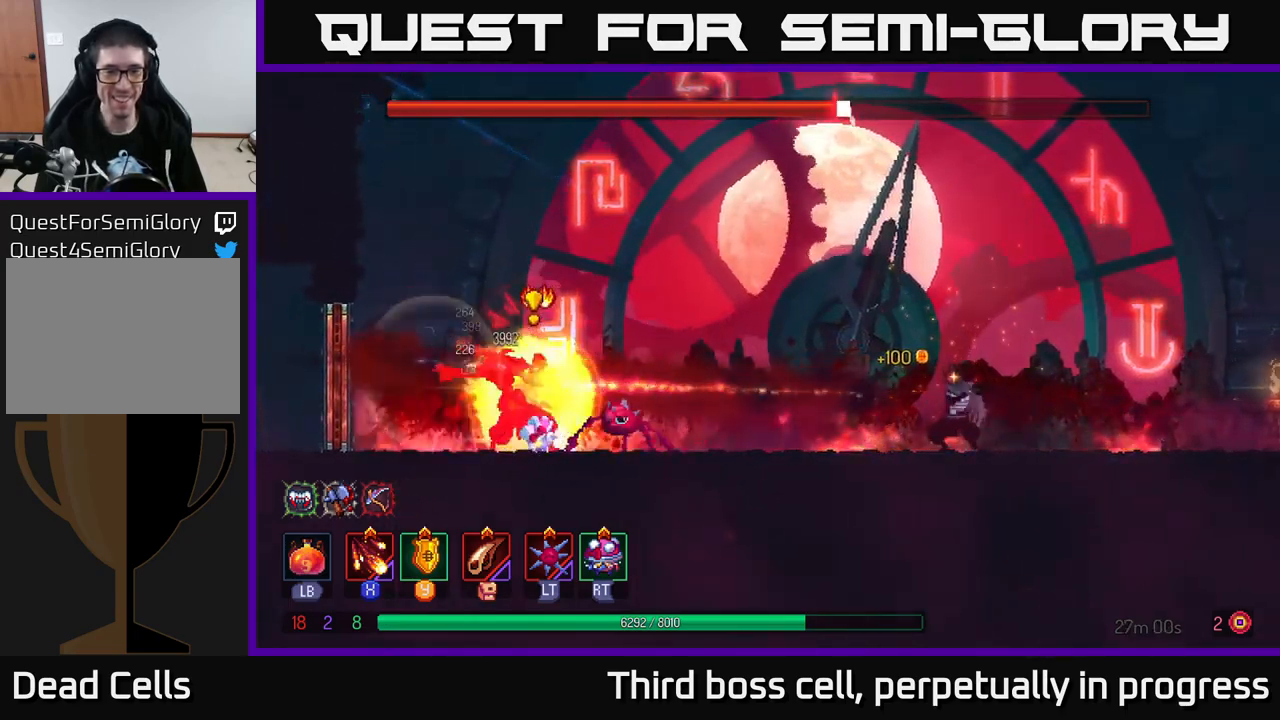
{"buttons": [], "left_stick": "center", "right_stick": "center", "events": [[34, "X", "up"], [100, "X", "down"], [167, "X", "up"], [434, "Y", "down"], [500, "Y", "up"]]}
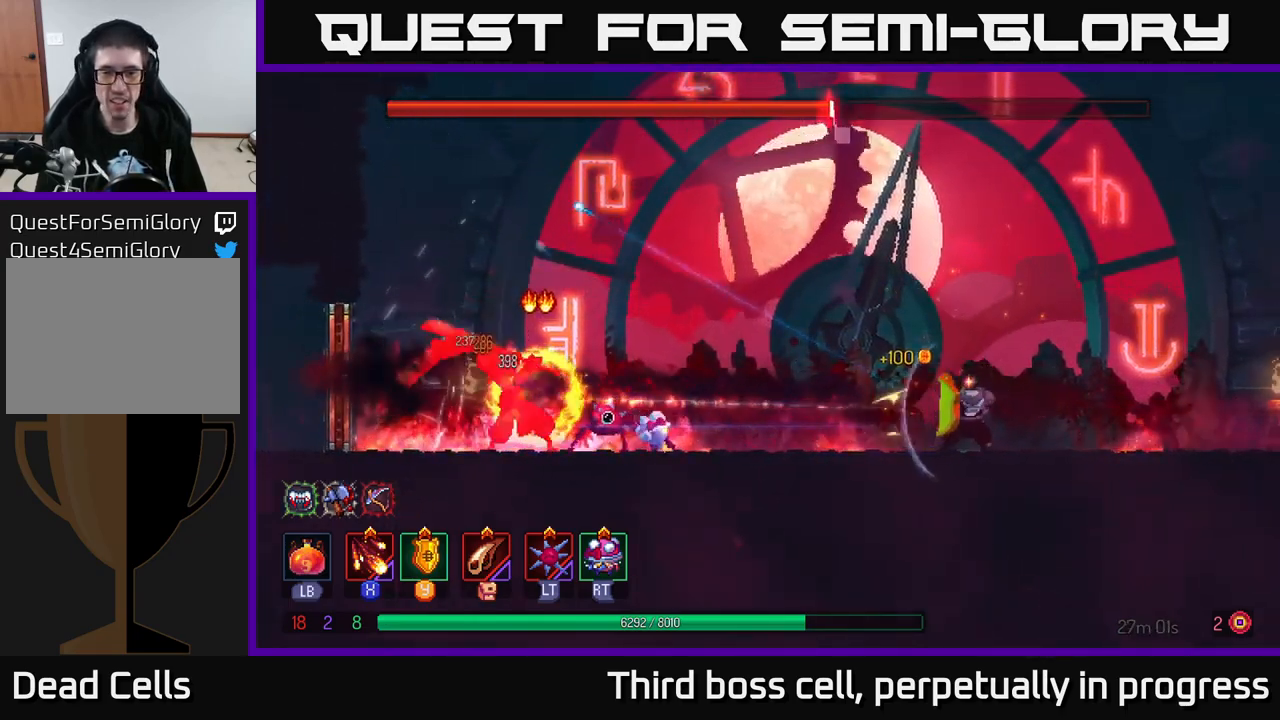
{"buttons": [], "left_stick": "center", "right_stick": "center", "events": [[334, "X", "down"], [417, "X", "up"]]}
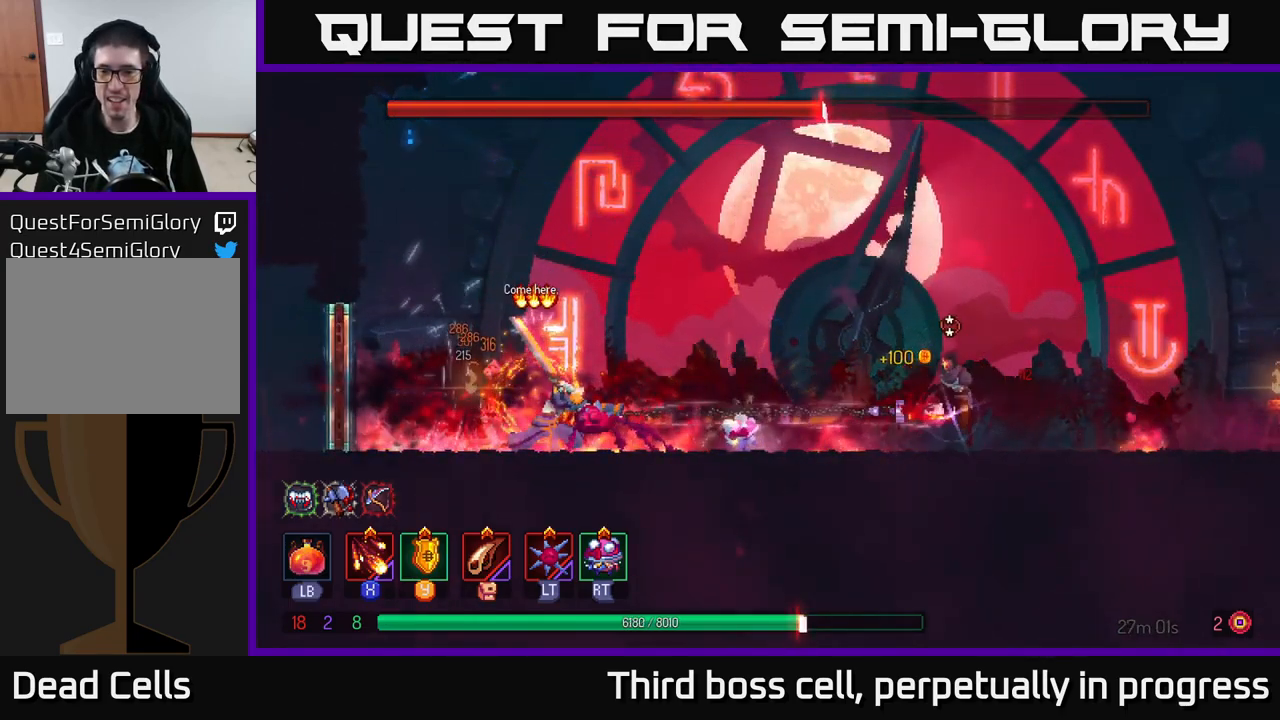
{"buttons": ["B"], "left_stick": "down-right", "right_stick": "center", "events": [[84, "B", "down"], [117, "left_stick", "right"], [200, "B", "up"], [267, "B", "down"], [350, "B", "up"], [367, "left_stick", "left"], [417, "B", "down"], [500, "left_stick", "down-right"]]}
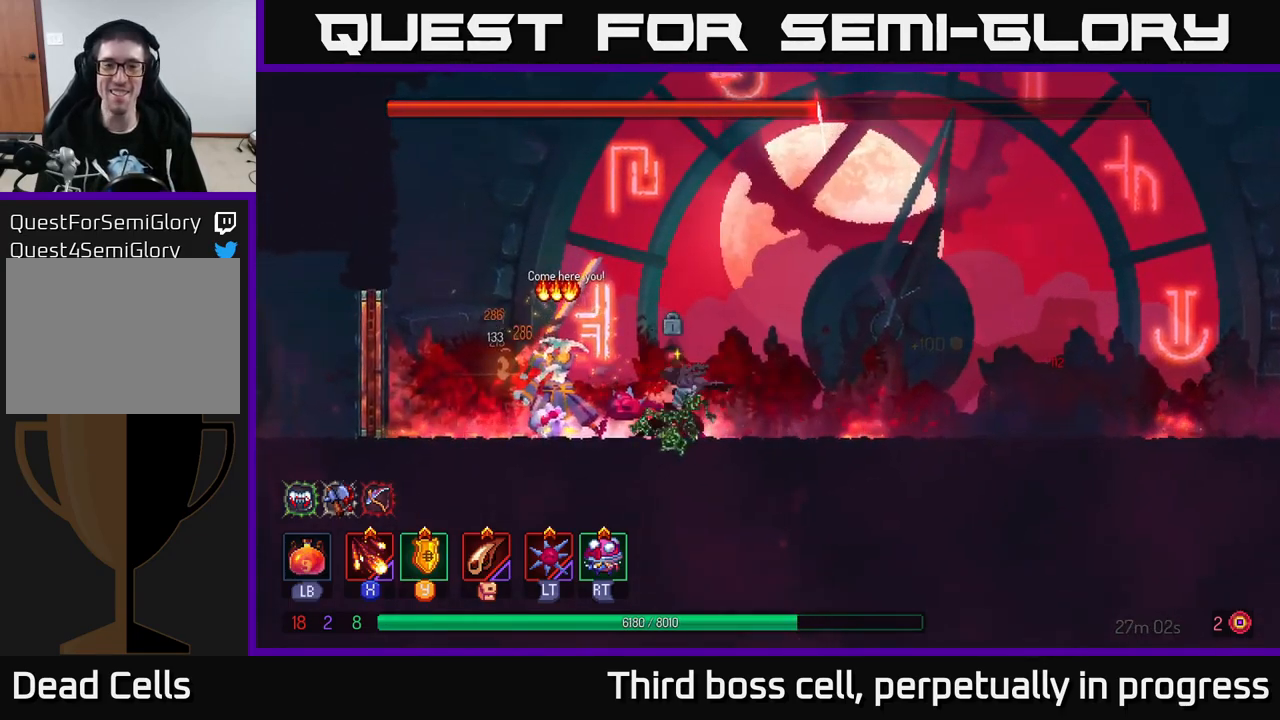
{"buttons": [], "left_stick": "left", "right_stick": "center", "events": [[17, "B", "up"], [17, "left_stick", "right"], [84, "B", "down"], [134, "left_stick", "down"], [150, "B", "up"], [200, "left_stick", "right"], [267, "X", "down"], [284, "left_stick", "left"], [317, "L3", "down"], [350, "left_stick", "down"], [384, "L3", "up"], [384, "X", "up"], [400, "left_stick", "right"], [450, "X", "down"], [467, "left_stick", "left"], [500, "X", "up"]]}
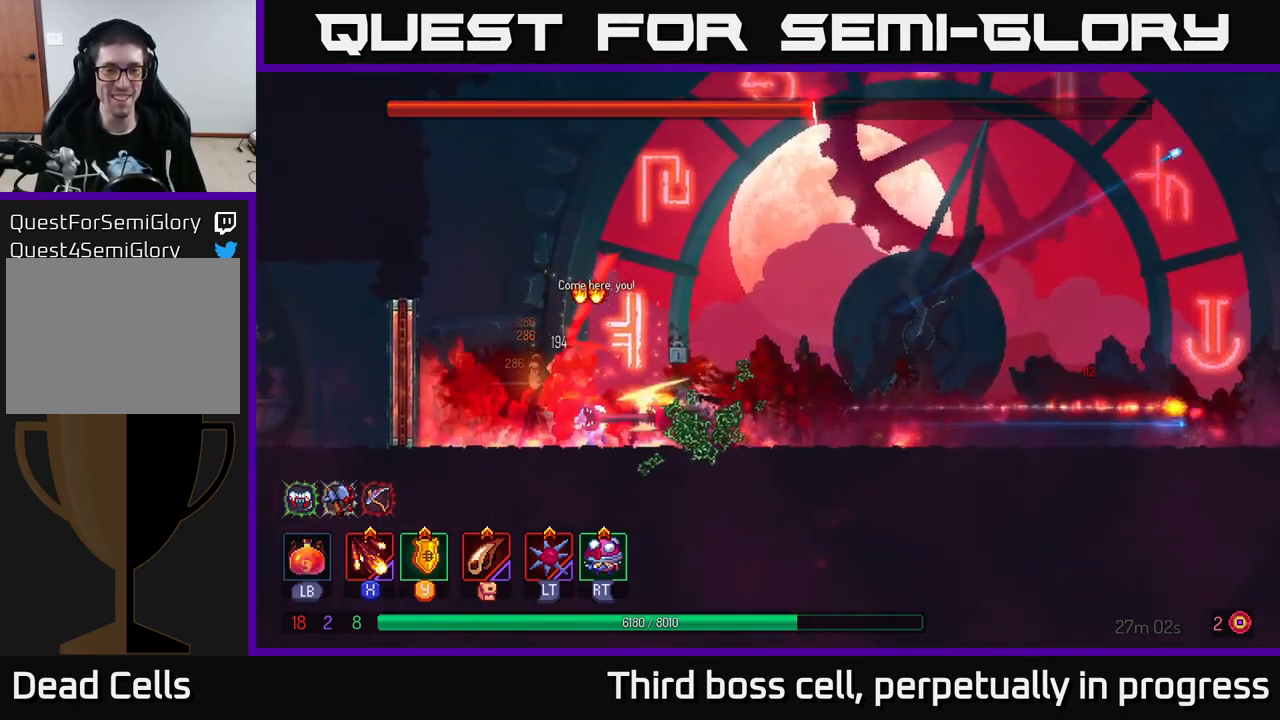
{"buttons": [], "left_stick": "down", "right_stick": "center", "events": [[34, "left_stick", "down-right"], [117, "left_stick", "up-right"], [134, "B", "down"], [200, "left_stick", "up-left"], [250, "B", "up"], [267, "left_stick", "down"], [317, "B", "down"], [317, "left_stick", "right"], [383, "B", "up"], [400, "left_stick", "up-left"], [416, "B", "down"], [483, "left_stick", "down"], [500, "B", "up"]]}
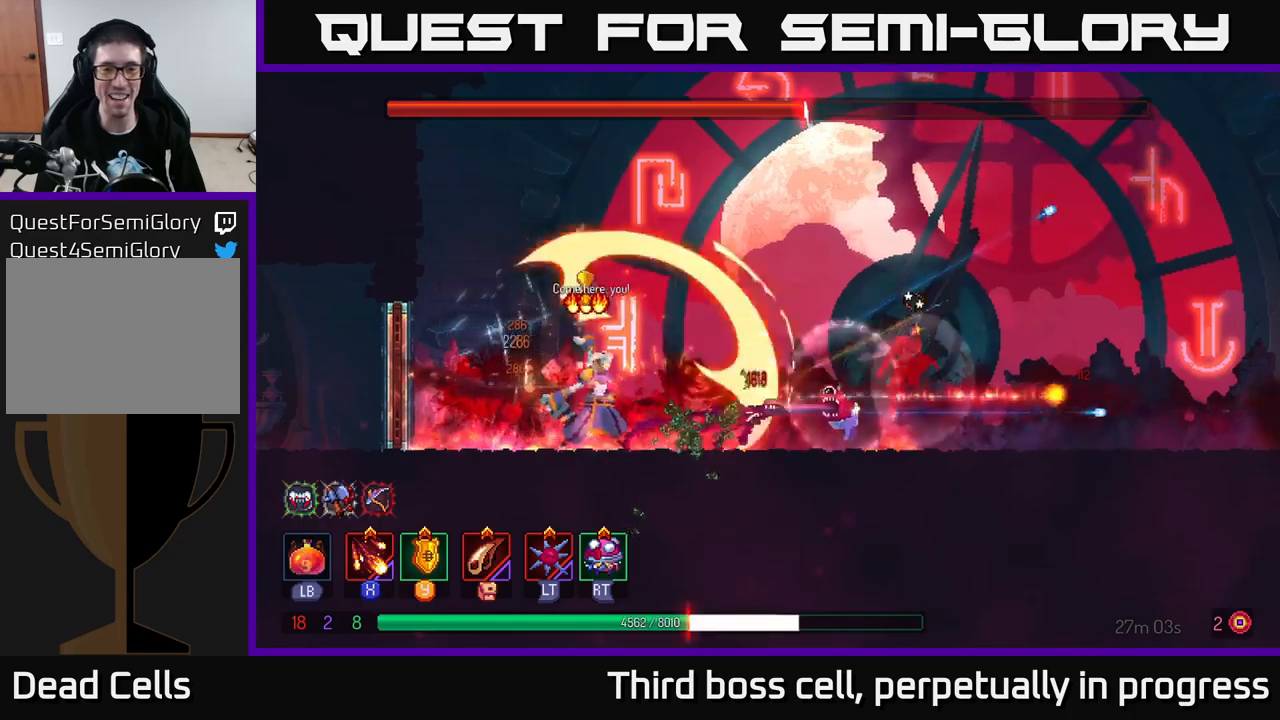
{"buttons": [], "left_stick": "right", "right_stick": "center", "events": [[33, "left_stick", "right"], [83, "B", "down"], [100, "left_stick", "up"], [150, "left_stick", "left"], [166, "B", "up"], [216, "left_stick", "down"], [250, "B", "down"], [266, "left_stick", "right"], [316, "B", "up"]]}
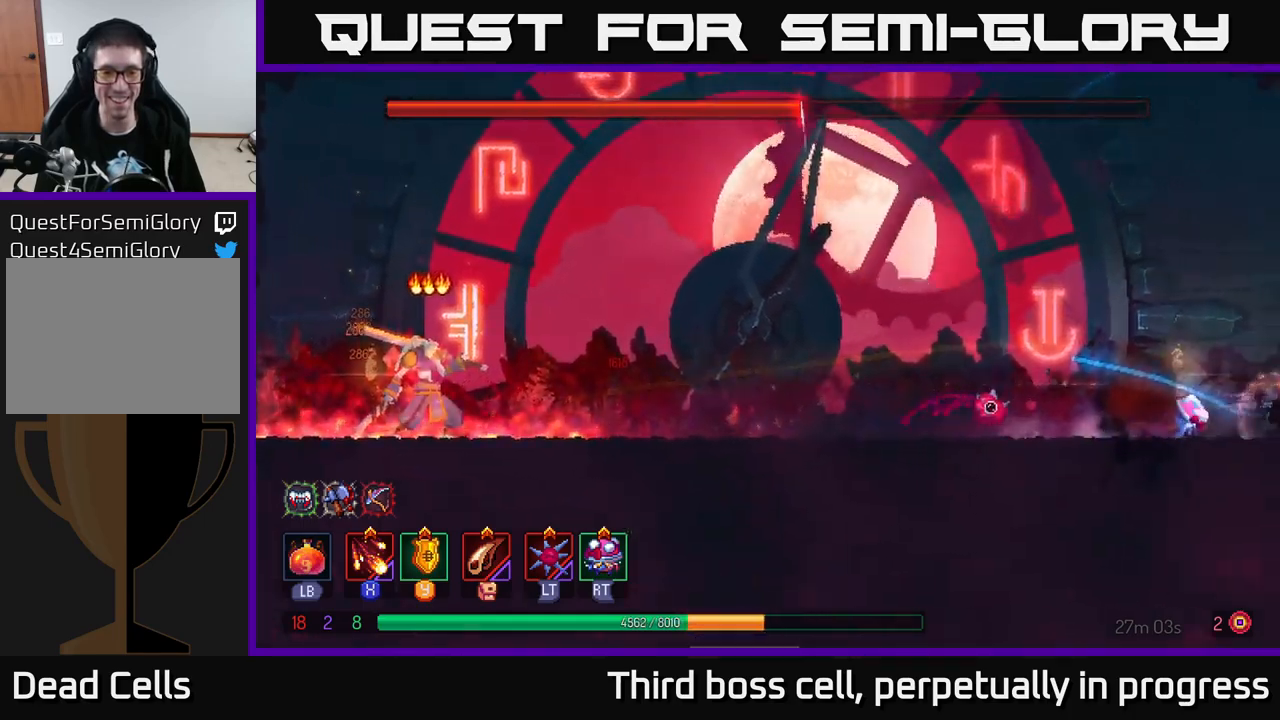
{"buttons": [], "left_stick": "left", "right_stick": "center", "events": [[16, "left_stick", "up-left"], [66, "X", "down"], [133, "left_stick", "down-left"], [150, "X", "up"], [183, "left_stick", "left"], [200, "X", "down"], [300, "X", "up"], [366, "X", "down"], [483, "X", "up"]]}
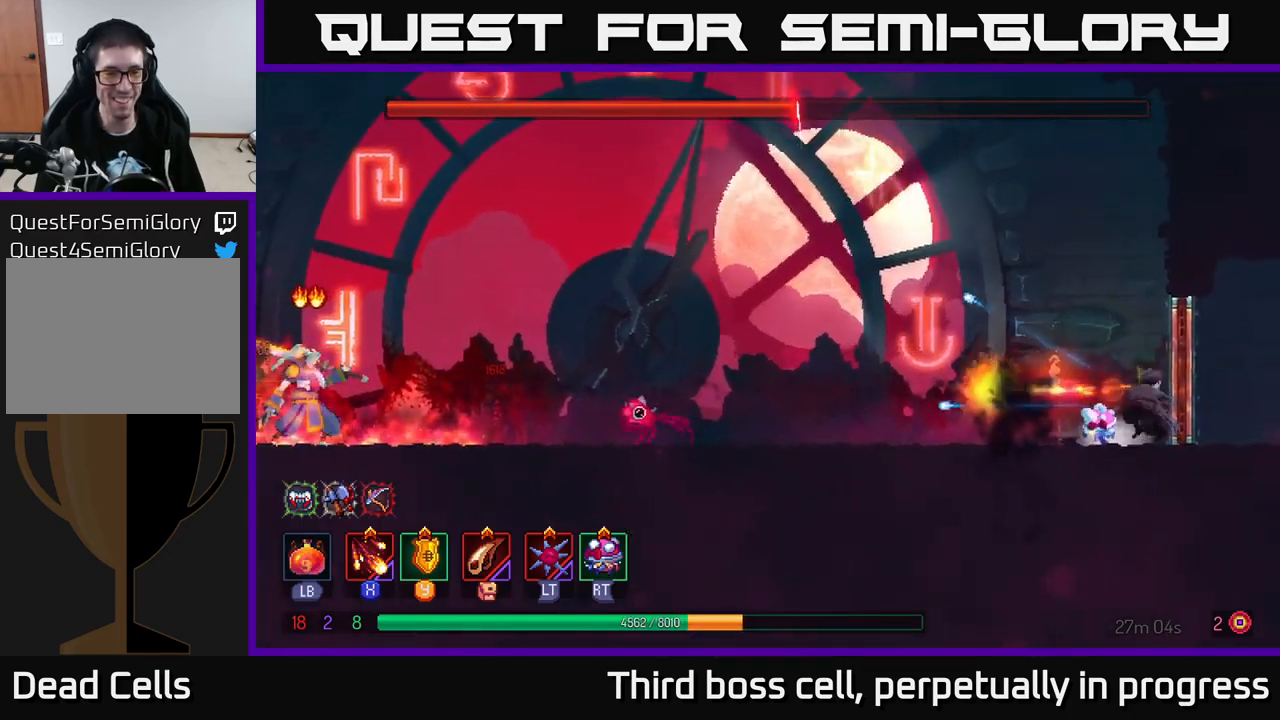
{"buttons": [], "left_stick": "left", "right_stick": "center", "events": [[66, "X", "down"], [133, "X", "up"], [200, "X", "down"], [300, "X", "up"], [383, "X", "down"], [483, "X", "up"]]}
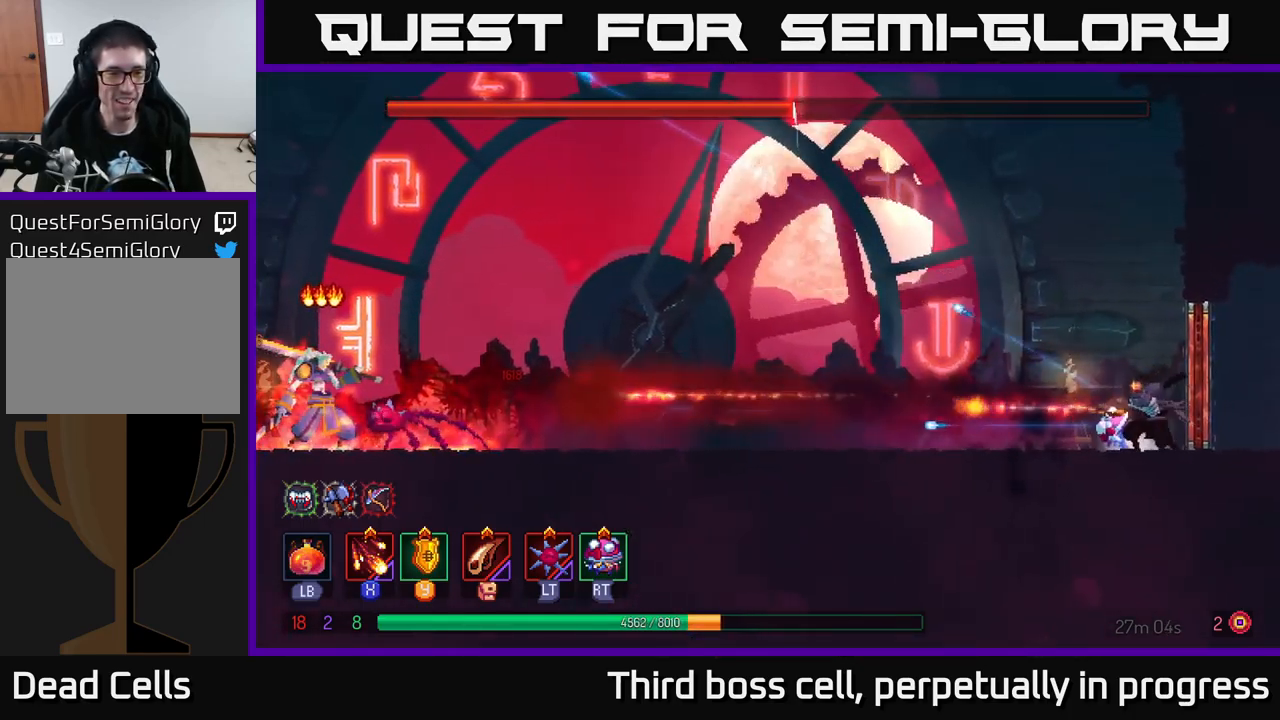
{"buttons": ["X"], "left_stick": "left", "right_stick": "center", "events": [[66, "X", "down"], [150, "X", "up"], [250, "X", "down"], [350, "X", "up"], [416, "X", "down"]]}
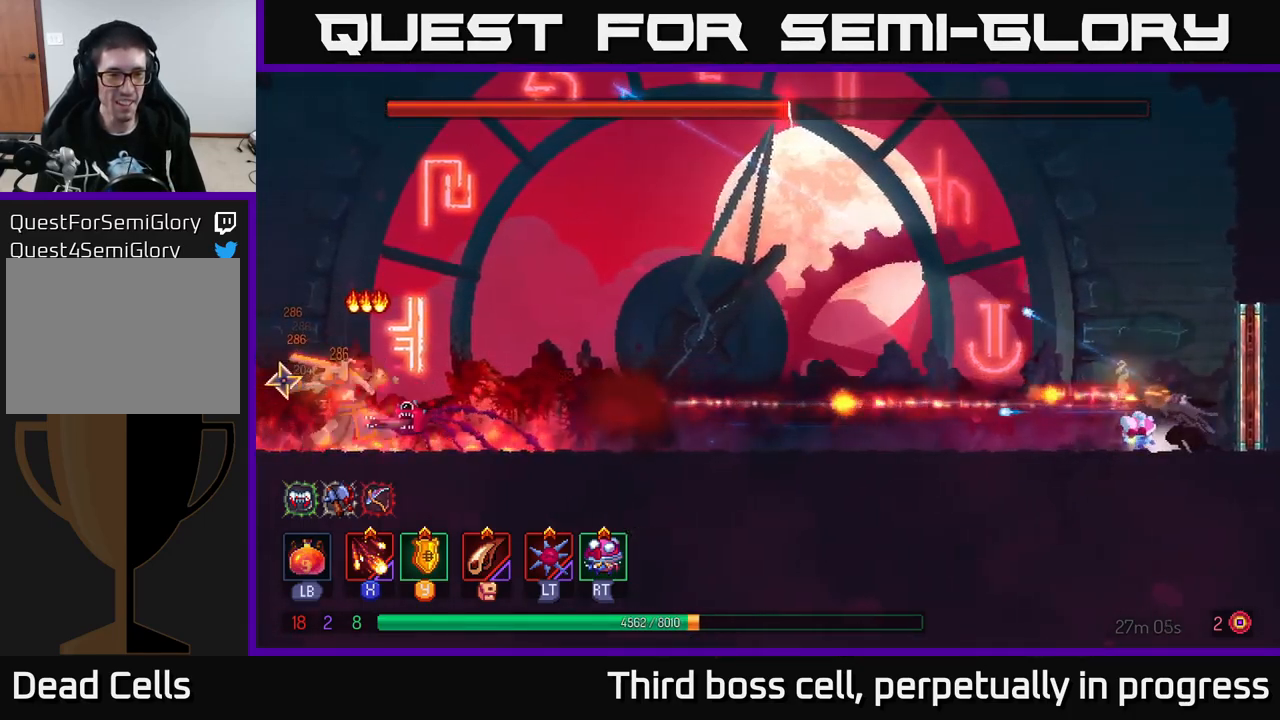
{"buttons": [], "left_stick": "left", "right_stick": "center", "events": [[16, "X", "up"], [116, "left_stick", "center"], [233, "left_stick", "left"], [283, "B", "down"], [400, "B", "up"]]}
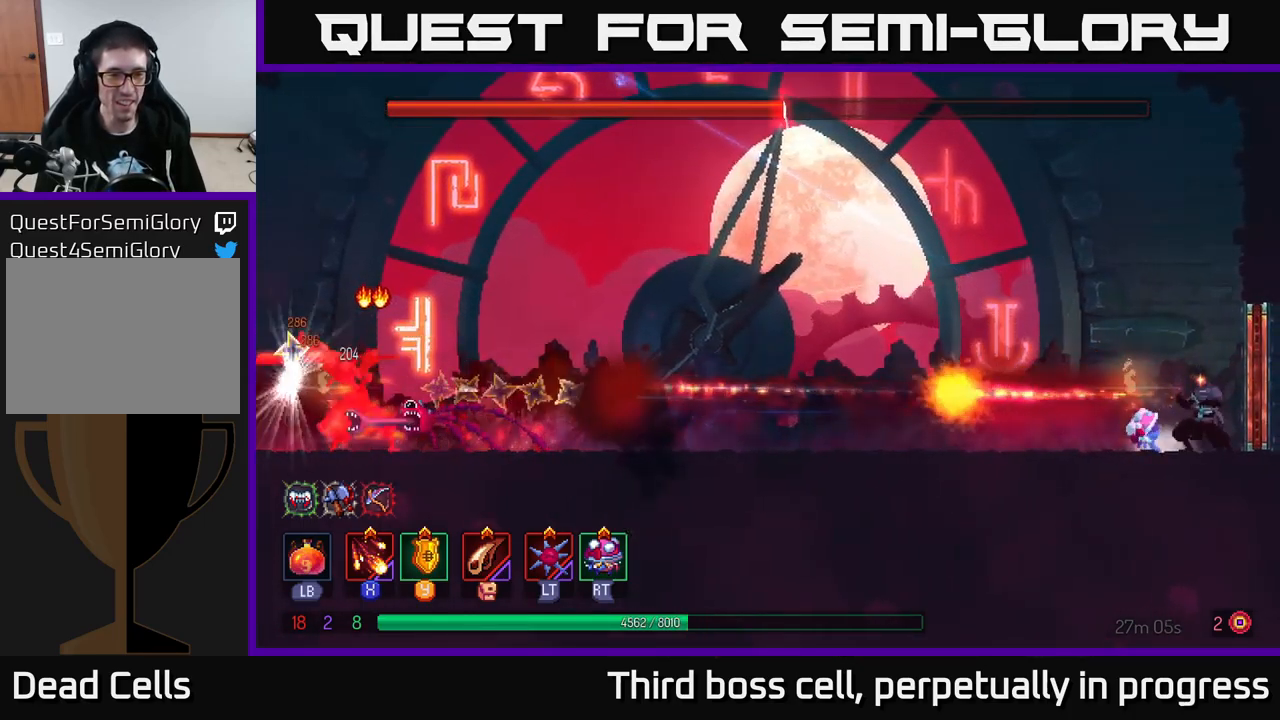
{"buttons": [], "left_stick": "left", "right_stick": "center", "events": [[150, "A", "down"], [266, "A", "up"], [316, "A", "down"], [483, "A", "up"]]}
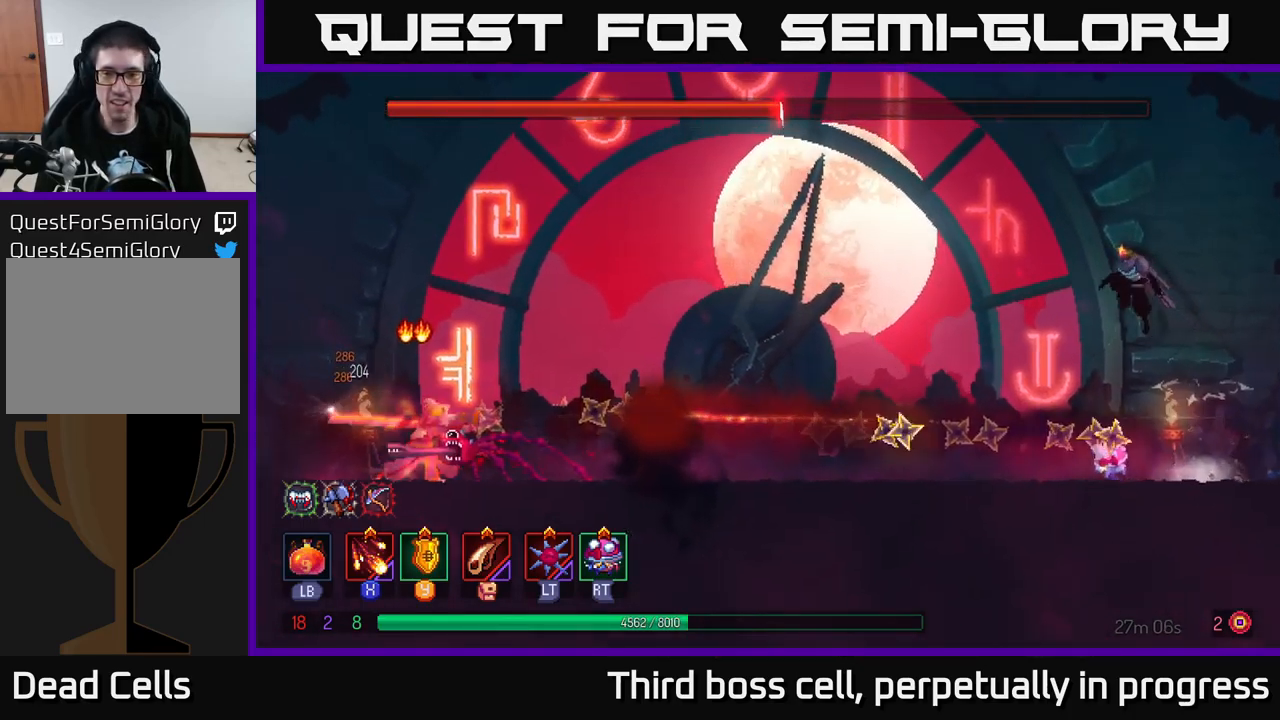
{"buttons": ["X"], "left_stick": "left", "right_stick": "center", "events": [[200, "B", "down"], [400, "B", "up"], [483, "X", "down"]]}
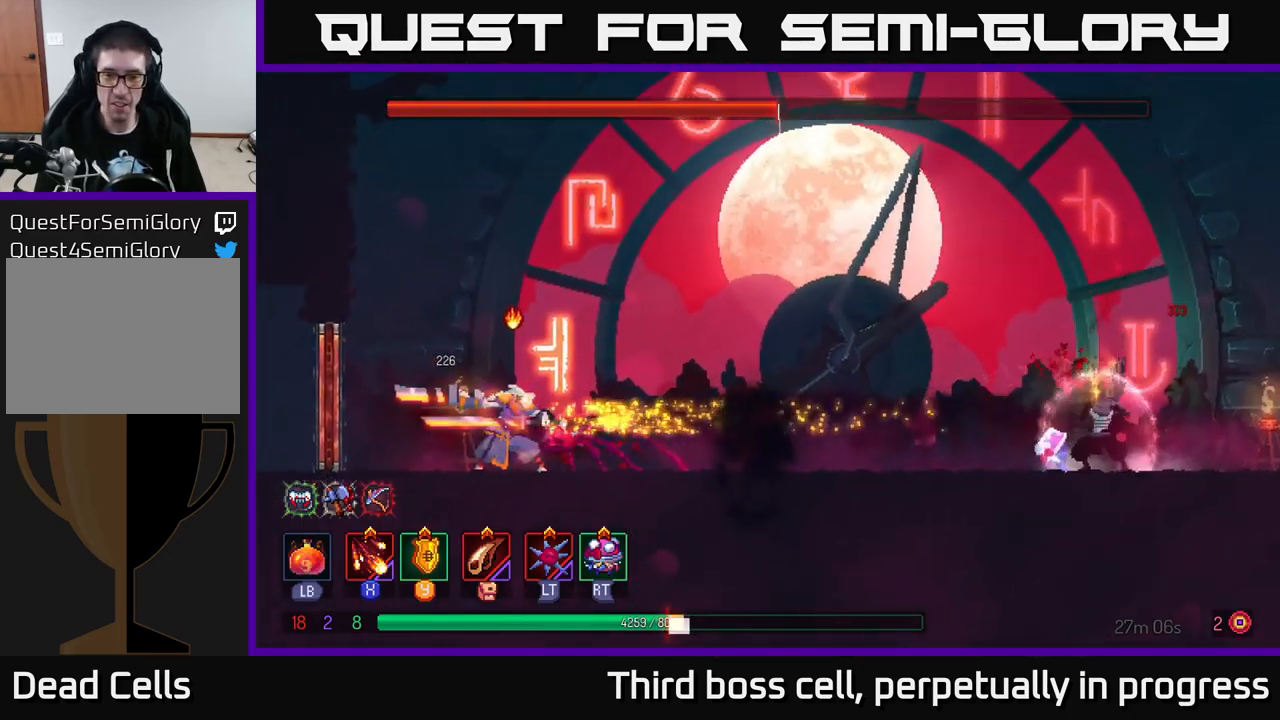
{"buttons": [], "left_stick": "left", "right_stick": "center", "events": [[100, "X", "up"], [133, "X", "down"], [216, "X", "up"], [316, "X", "down"], [316, "left_stick", "center"], [383, "X", "up"], [433, "left_stick", "left"]]}
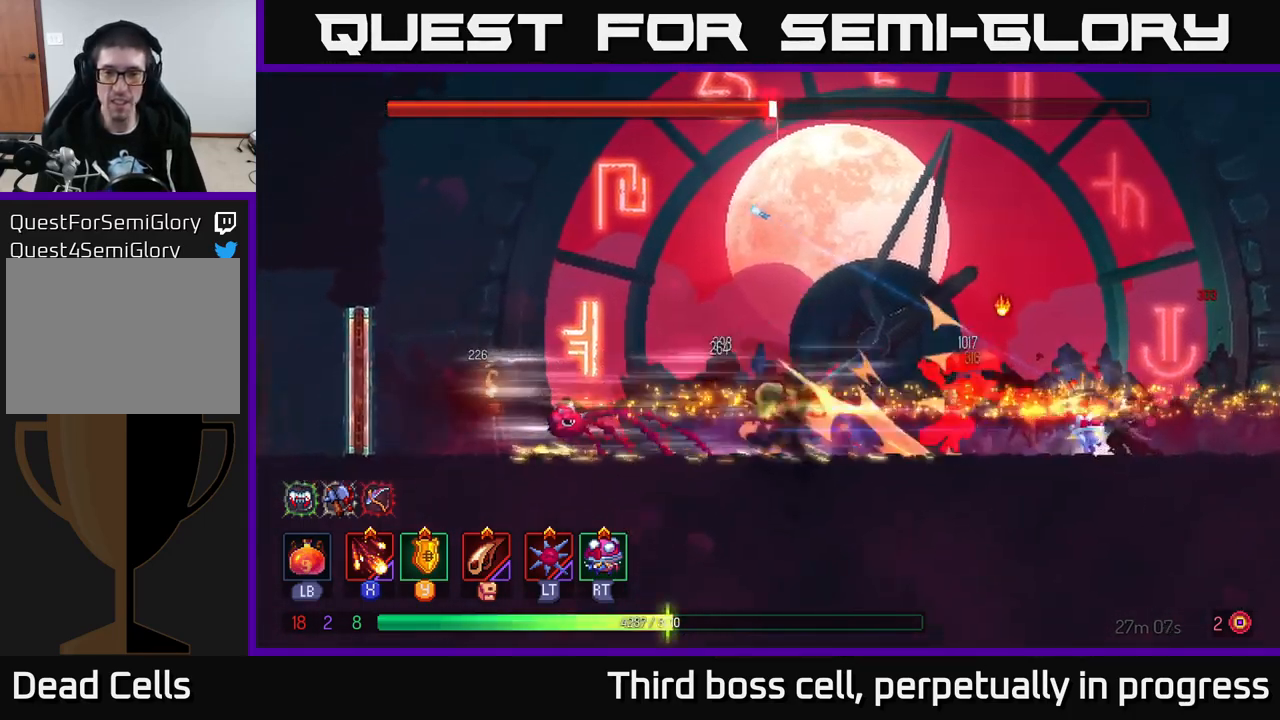
{"buttons": [], "left_stick": "up-left", "right_stick": "center", "events": [[166, "Y", "down"], [250, "Y", "up"], [316, "left_stick", "up-left"]]}
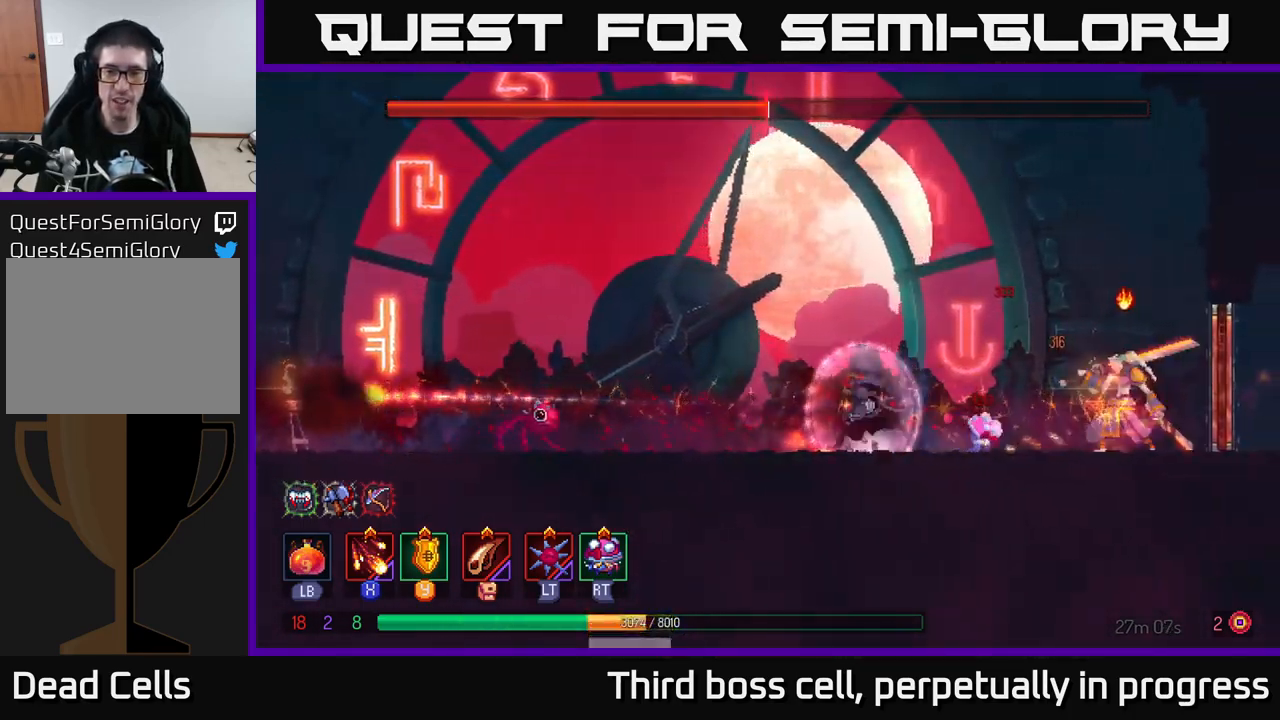
{"buttons": [], "left_stick": "right", "right_stick": "center", "events": [[16, "B", "down"], [150, "B", "up"], [300, "A", "down"], [400, "left_stick", "right"], [416, "A", "up"]]}
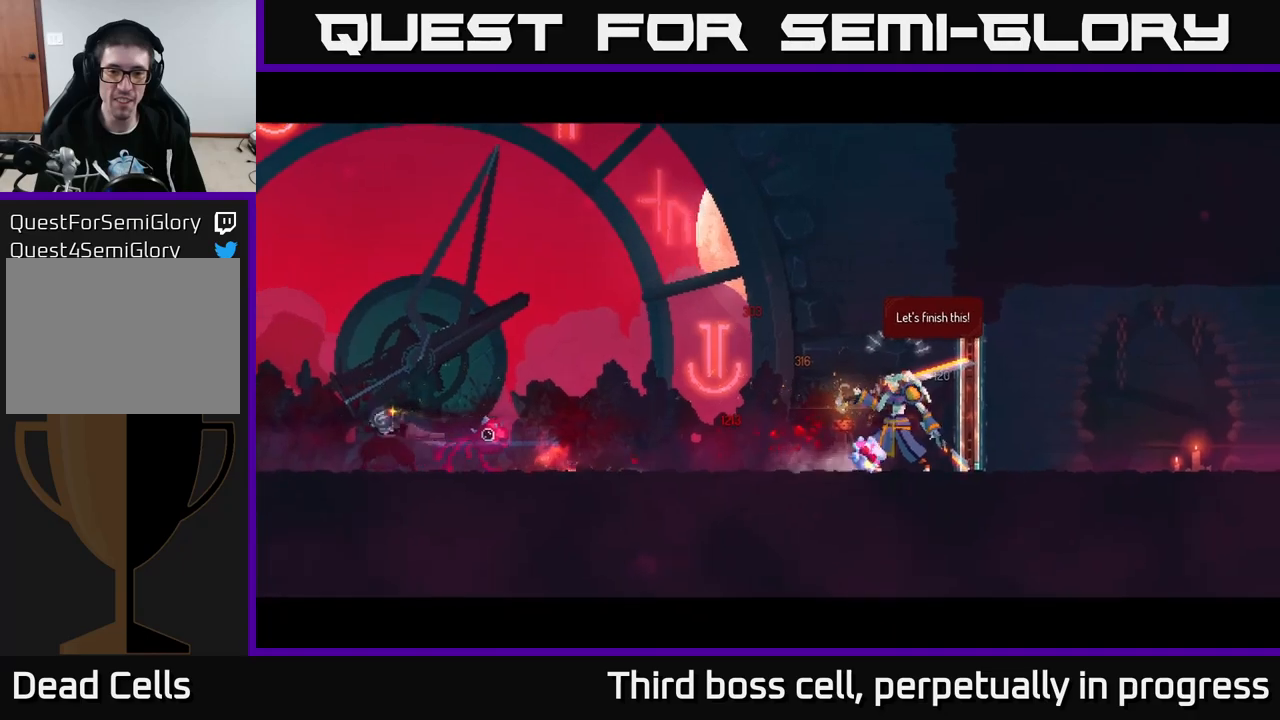
{"buttons": [], "left_stick": "left", "right_stick": "center", "events": [[17, "B", "down"], [100, "B", "up"], [167, "left_stick", "center"], [233, "left_stick", "left"]]}
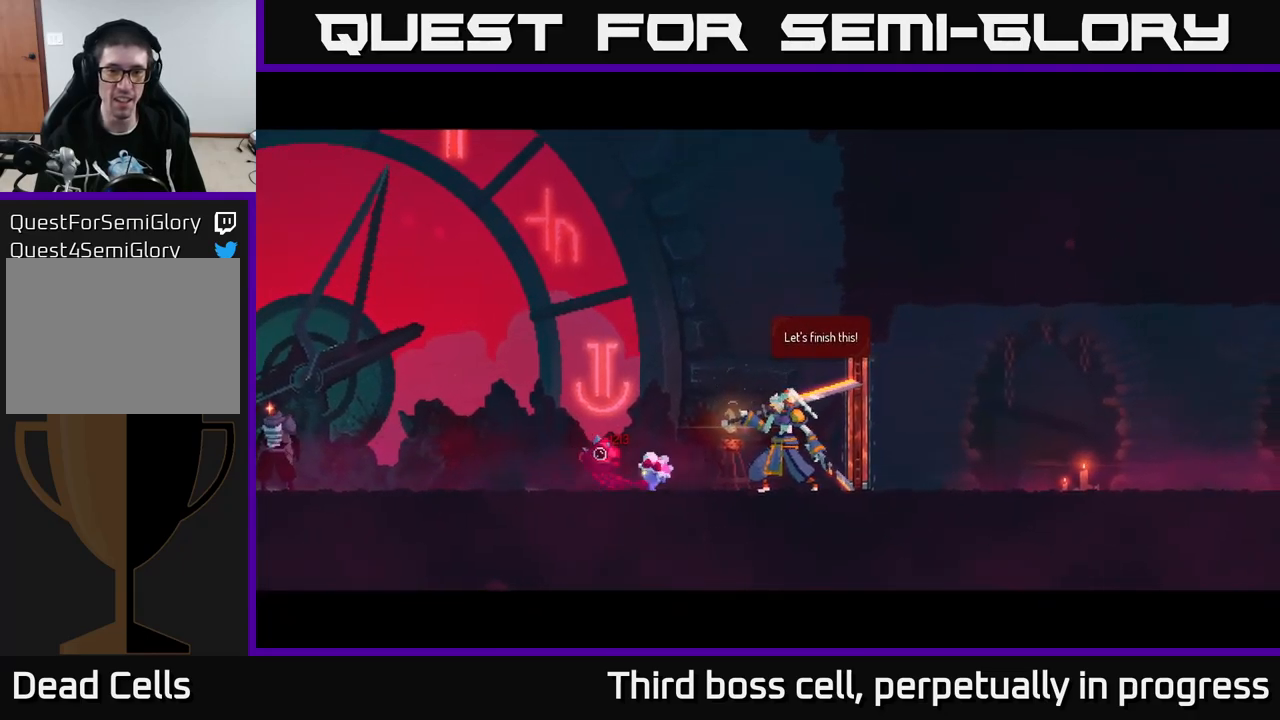
{"buttons": [], "left_stick": "left", "right_stick": "center", "events": [[83, "left_stick", "up-left"], [267, "left_stick", "center"], [367, "left_stick", "left"]]}
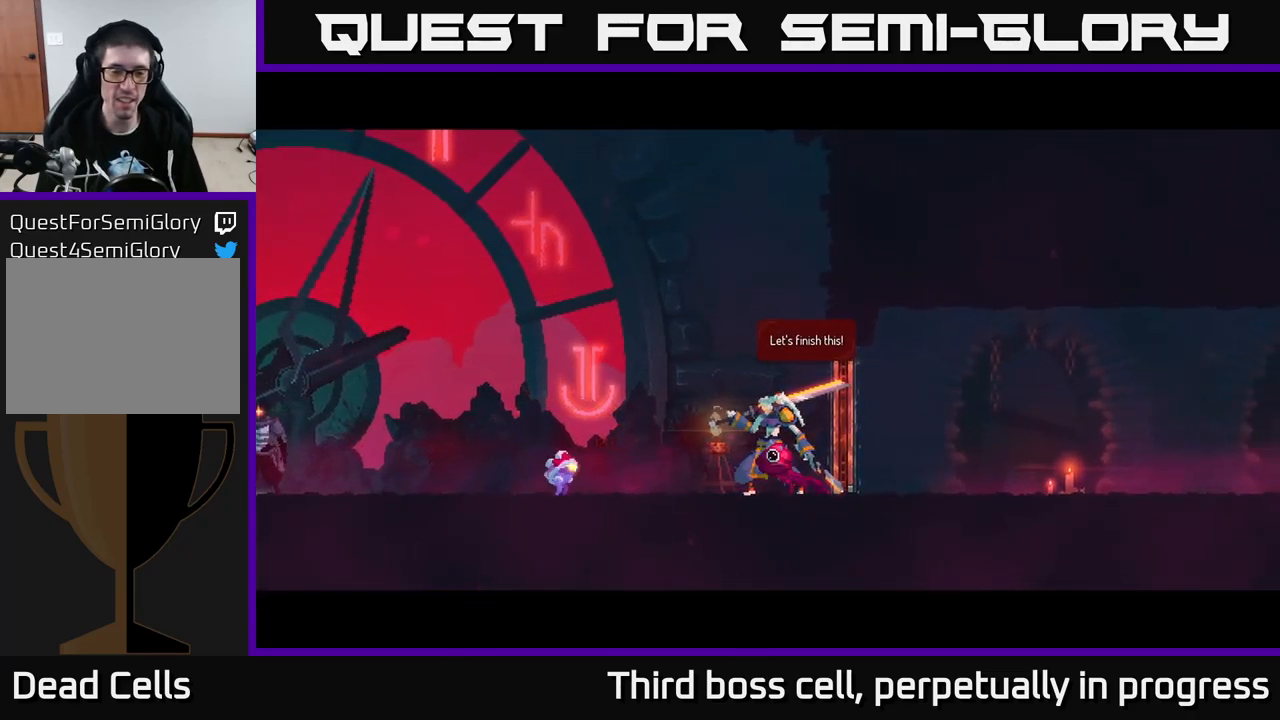
{"buttons": [], "left_stick": "left", "right_stick": "center", "events": []}
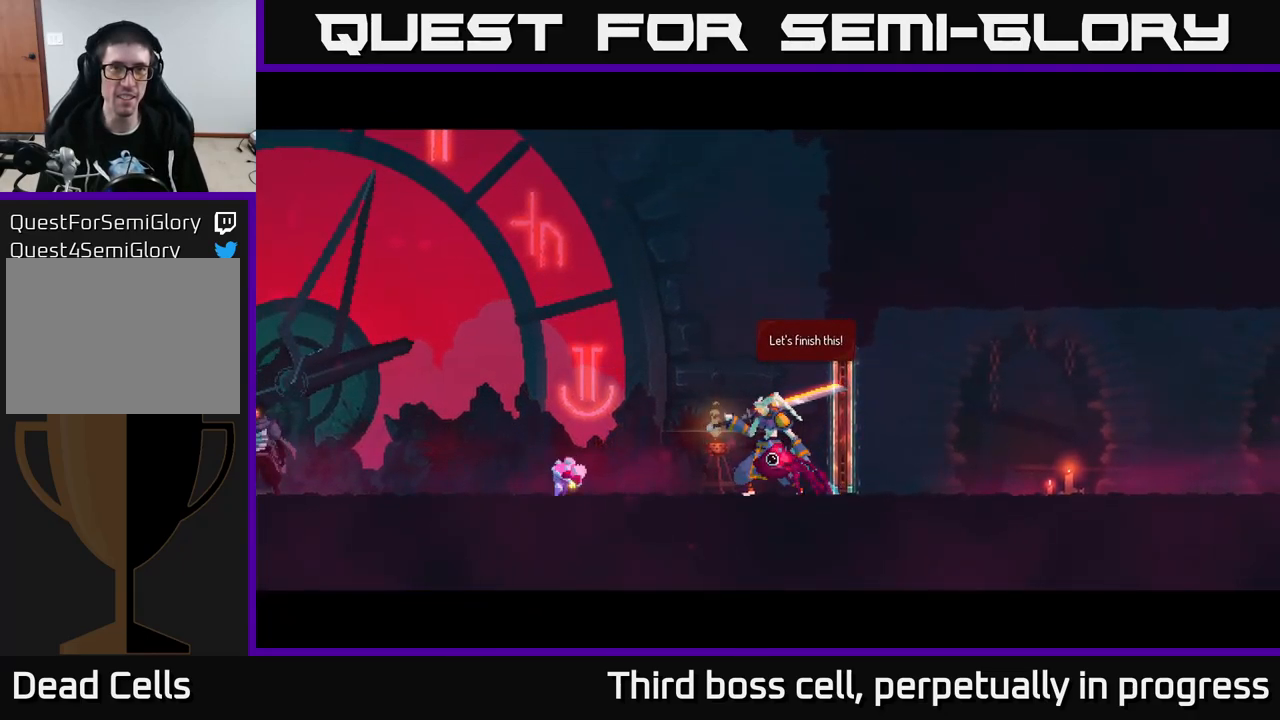
{"buttons": [], "left_stick": "left", "right_stick": "center", "events": [[100, "B", "down"], [183, "B", "up"], [267, "B", "down"], [333, "B", "up"], [400, "B", "down"], [500, "B", "up"]]}
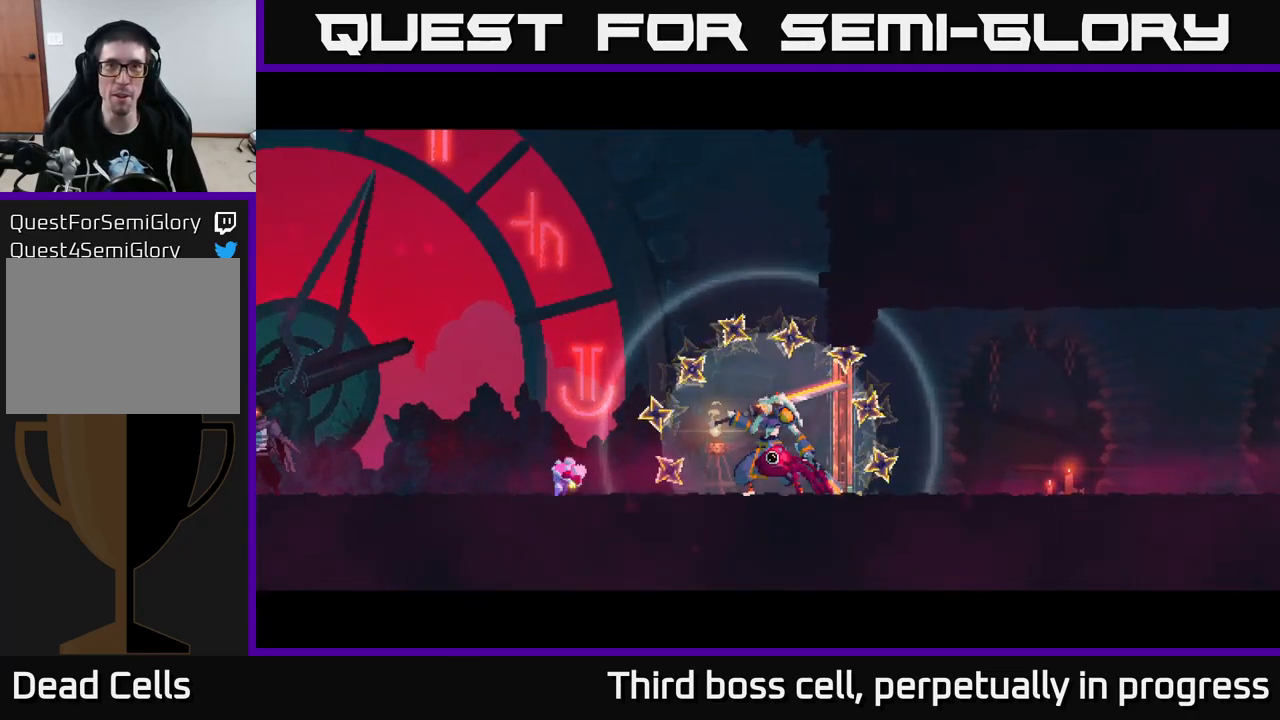
{"buttons": ["B"], "left_stick": "left", "right_stick": "center", "events": [[83, "B", "down"], [150, "B", "up"], [267, "B", "down"], [350, "B", "up"], [450, "B", "down"]]}
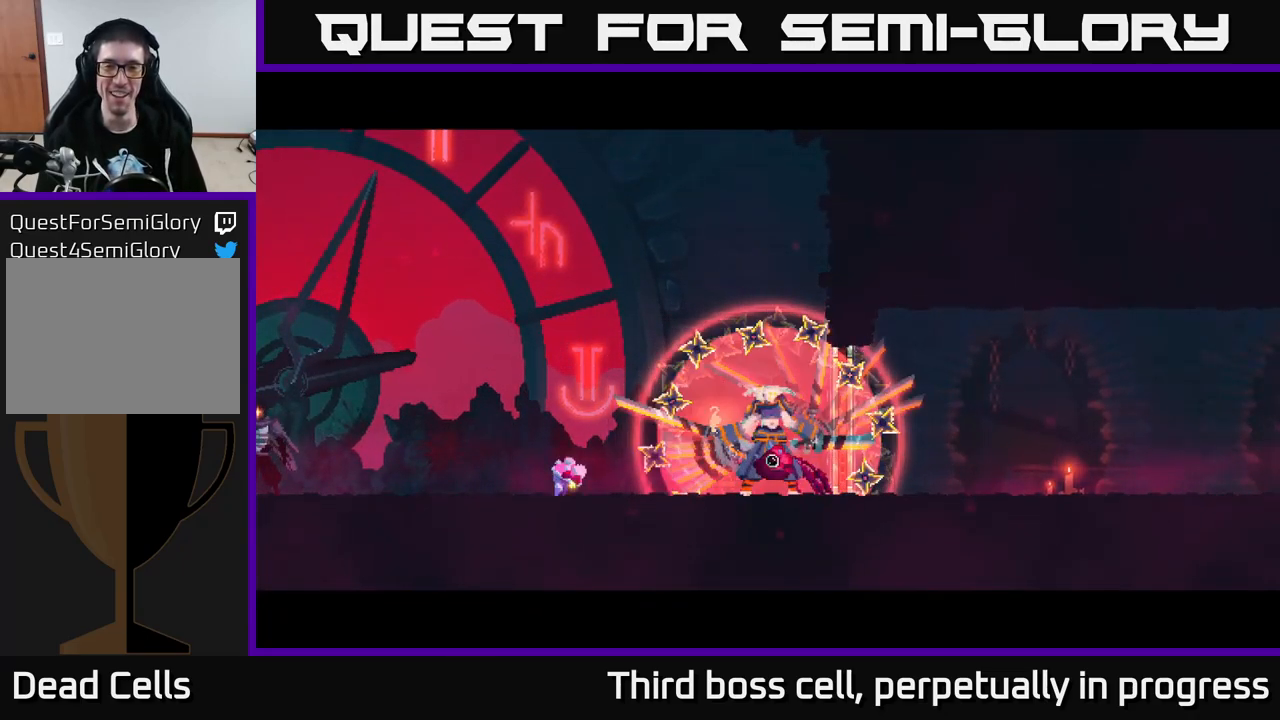
{"buttons": ["B"], "left_stick": "left", "right_stick": "center", "events": [[17, "B", "up"], [117, "B", "down"], [183, "B", "up"], [283, "B", "down"], [367, "B", "up"], [450, "B", "down"]]}
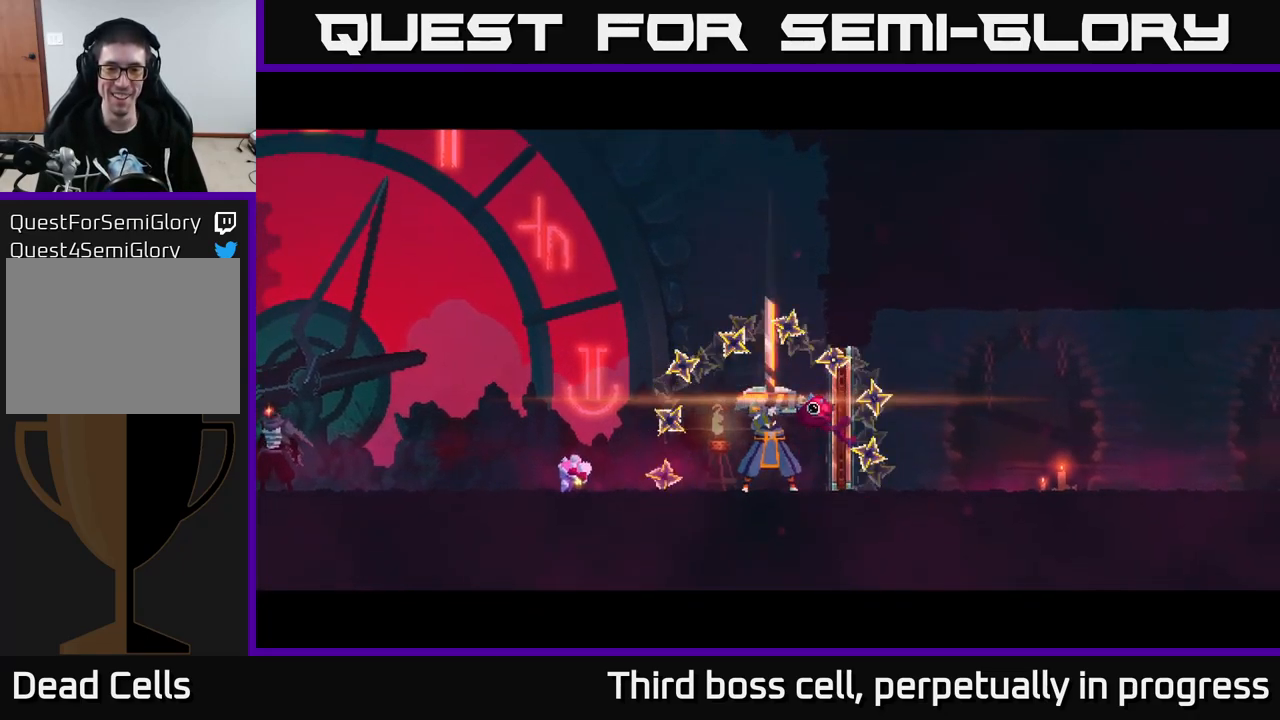
{"buttons": ["B"], "left_stick": "left", "right_stick": "center", "events": [[33, "B", "up"], [150, "B", "down"], [217, "B", "up"], [300, "B", "down"], [383, "B", "up"], [467, "B", "down"]]}
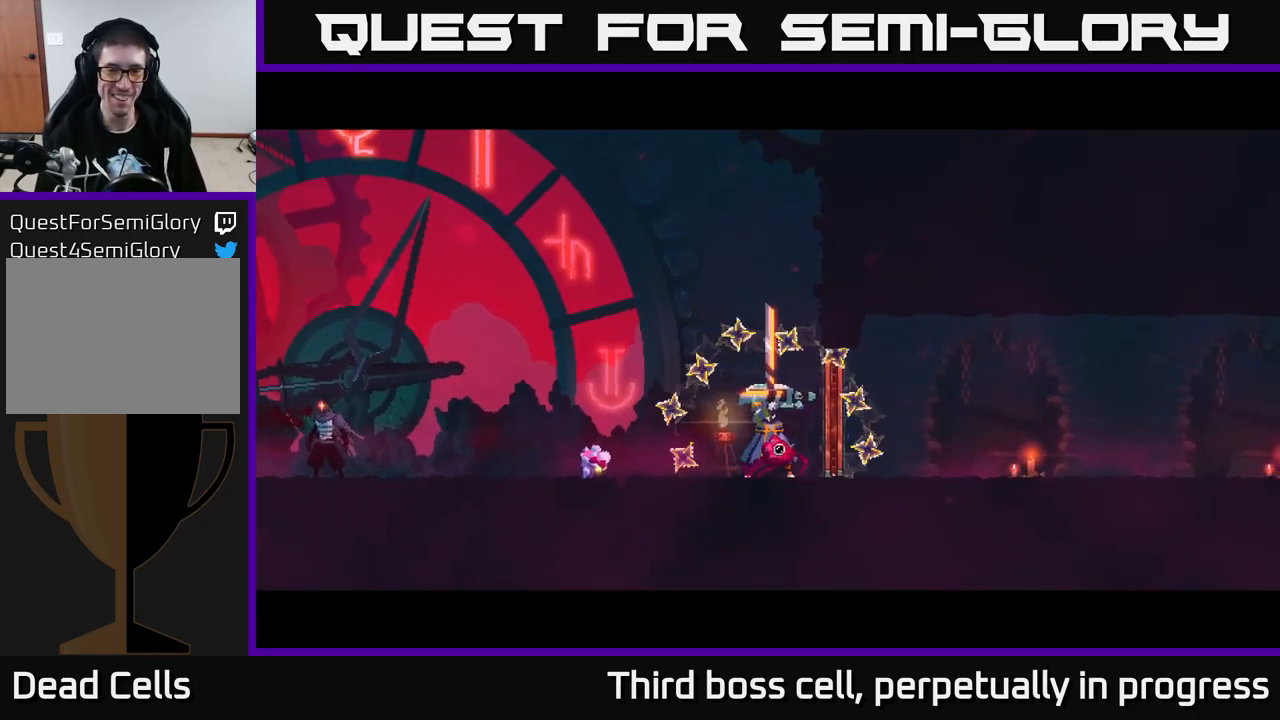
{"buttons": [], "left_stick": "left", "right_stick": "center", "events": [[83, "B", "up"], [167, "B", "down"], [250, "B", "up"], [333, "B", "down"], [417, "B", "up"]]}